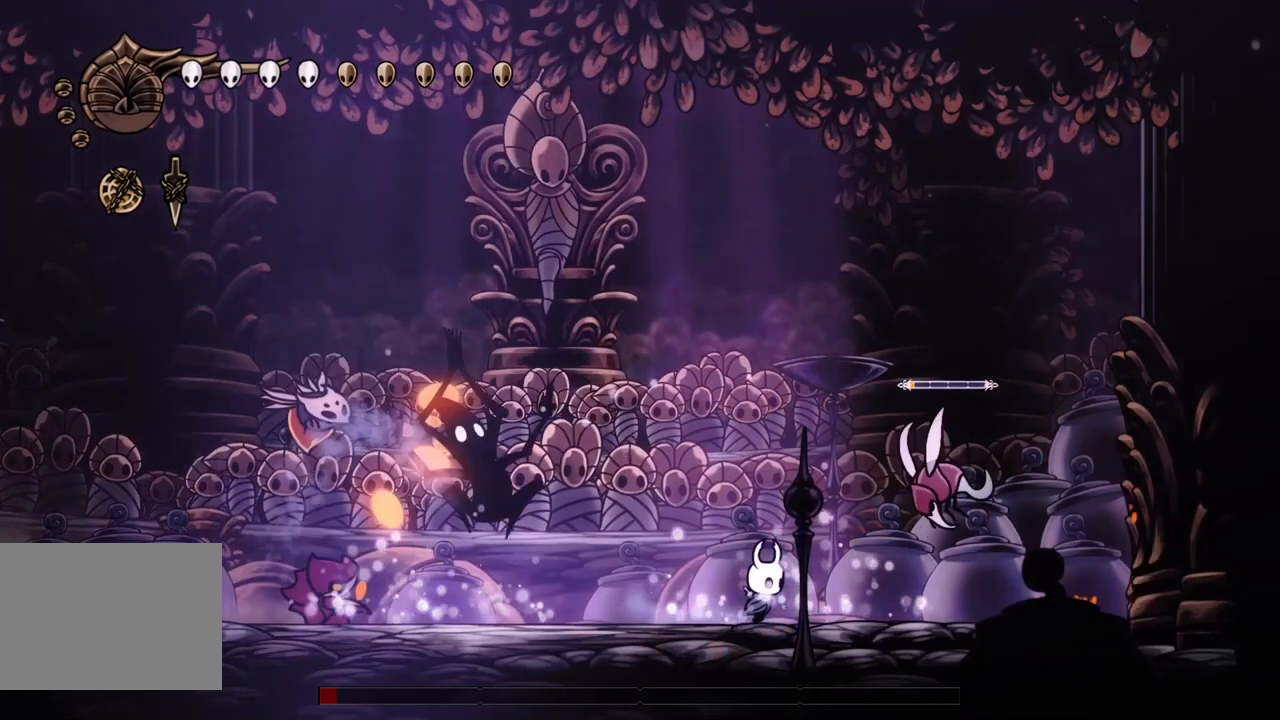
Gameplay with a controller (PlayStation layout); each line is a JSON object with the inputs held at the frame after it. "events" lists button and stick changes between this image and that frame as [ms after this image, input, new state], when the widget could be followed in between. Not read: L3 R3 TOUCHPAD right_stick.
{"buttons": ["DPAD_RIGHT"], "left_stick": "center", "events": [[200, "SQUARE", "down"], [333, "SQUARE", "up"], [367, "DPAD_UP", "up"]]}
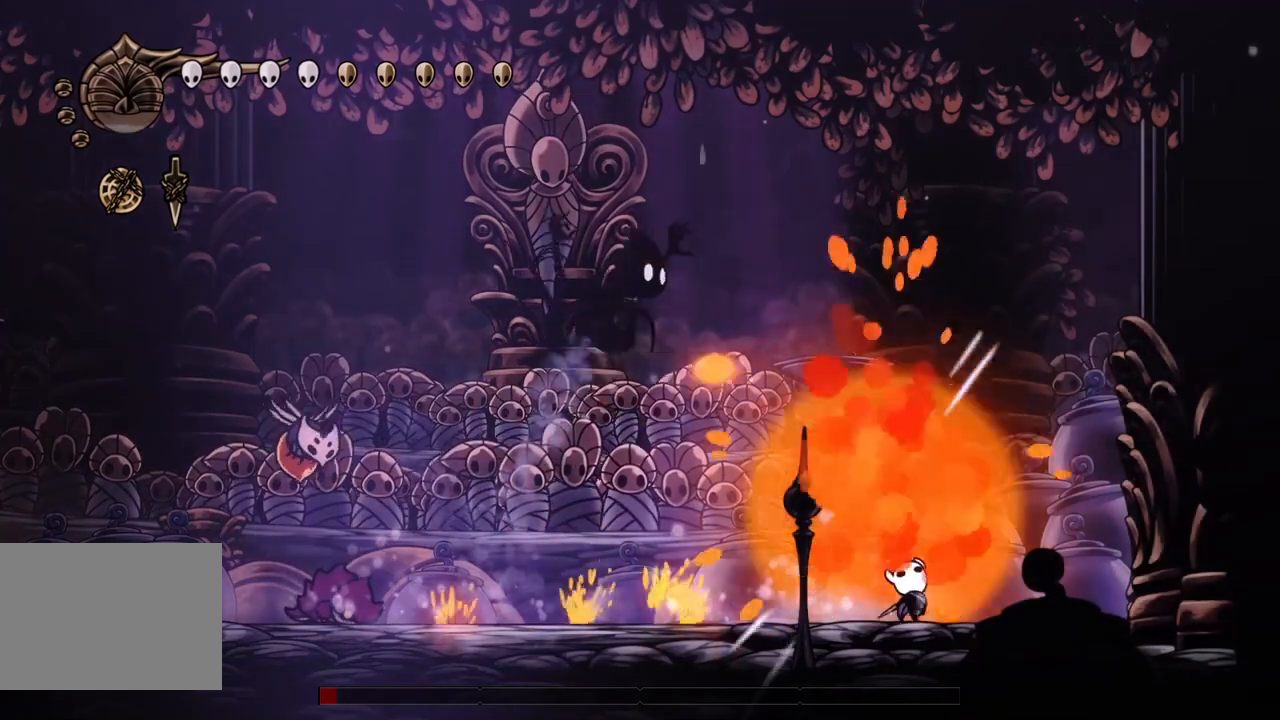
{"buttons": ["SQUARE"], "left_stick": "center", "events": [[267, "DPAD_DOWN", "down"], [267, "DPAD_LEFT", "down"], [267, "DPAD_RIGHT", "up"], [300, "DPAD_DOWN", "up"], [467, "SQUARE", "down"], [500, "DPAD_LEFT", "up"]]}
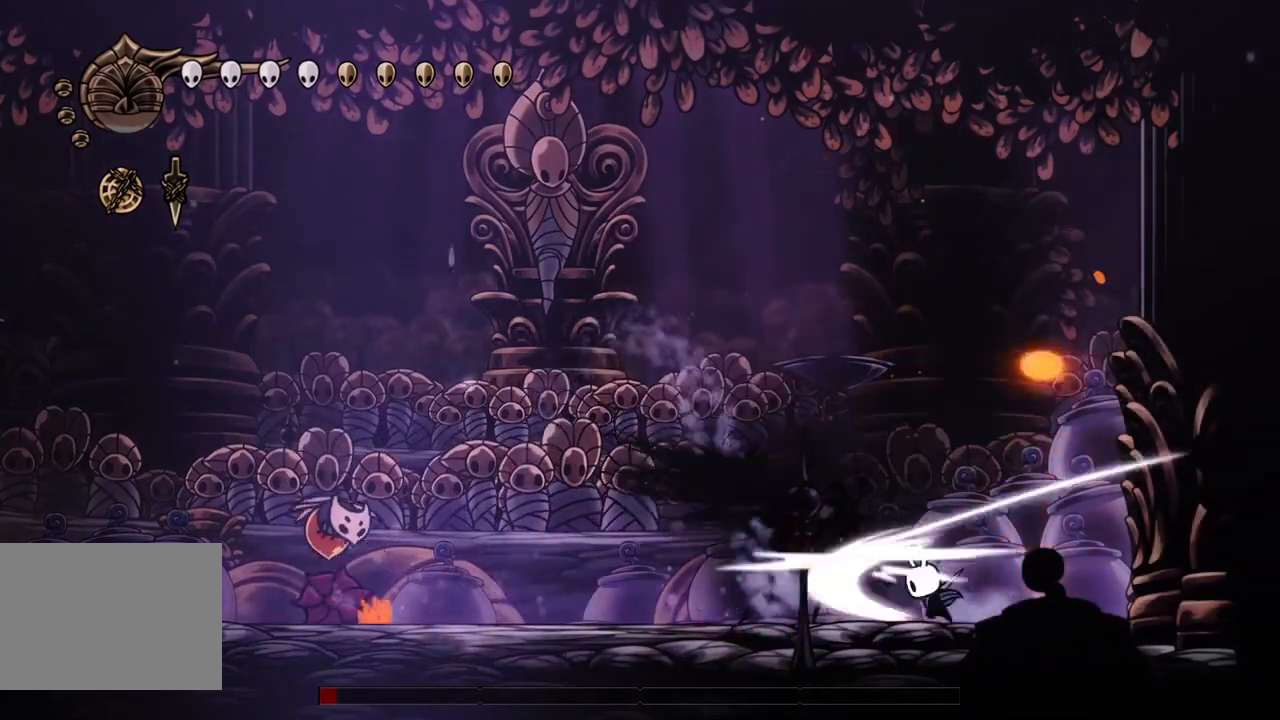
{"buttons": ["DPAD_LEFT"], "left_stick": "center", "events": [[100, "DPAD_LEFT", "down"], [100, "SQUARE", "up"]]}
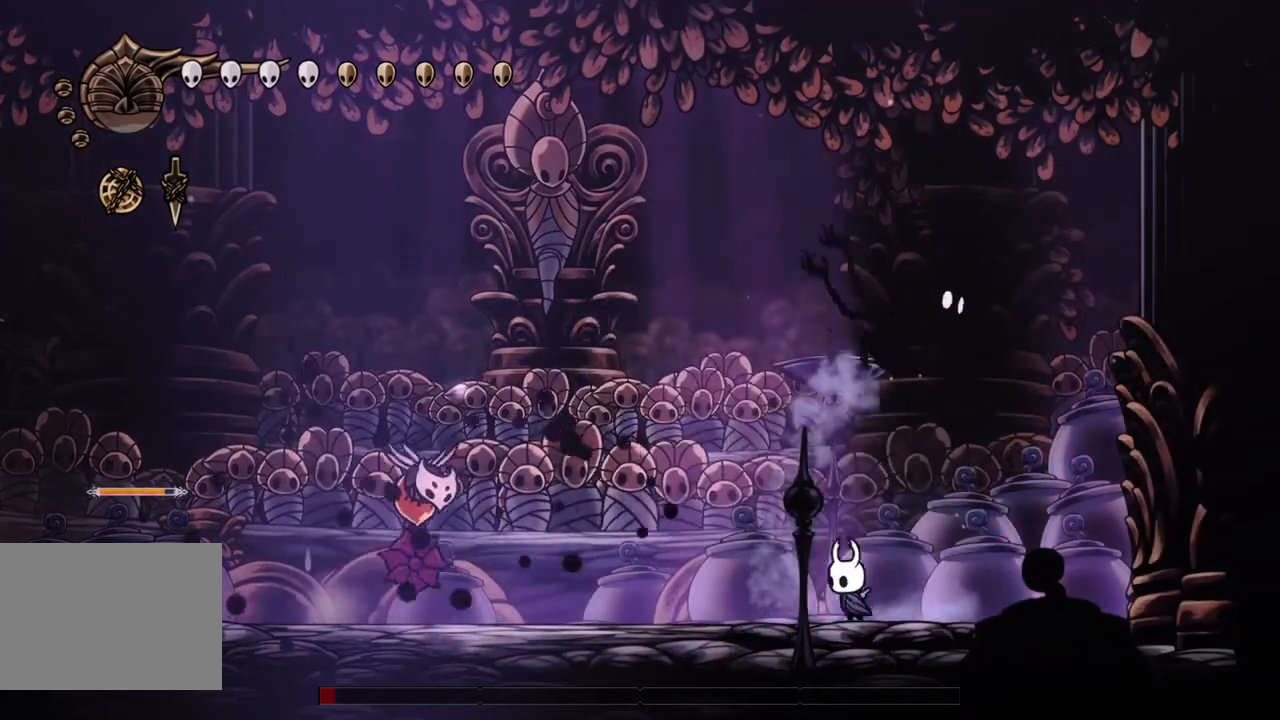
{"buttons": ["CROSS", "DPAD_RIGHT"], "left_stick": "center", "events": [[267, "CROSS", "down"], [333, "DPAD_LEFT", "up"], [500, "DPAD_RIGHT", "down"]]}
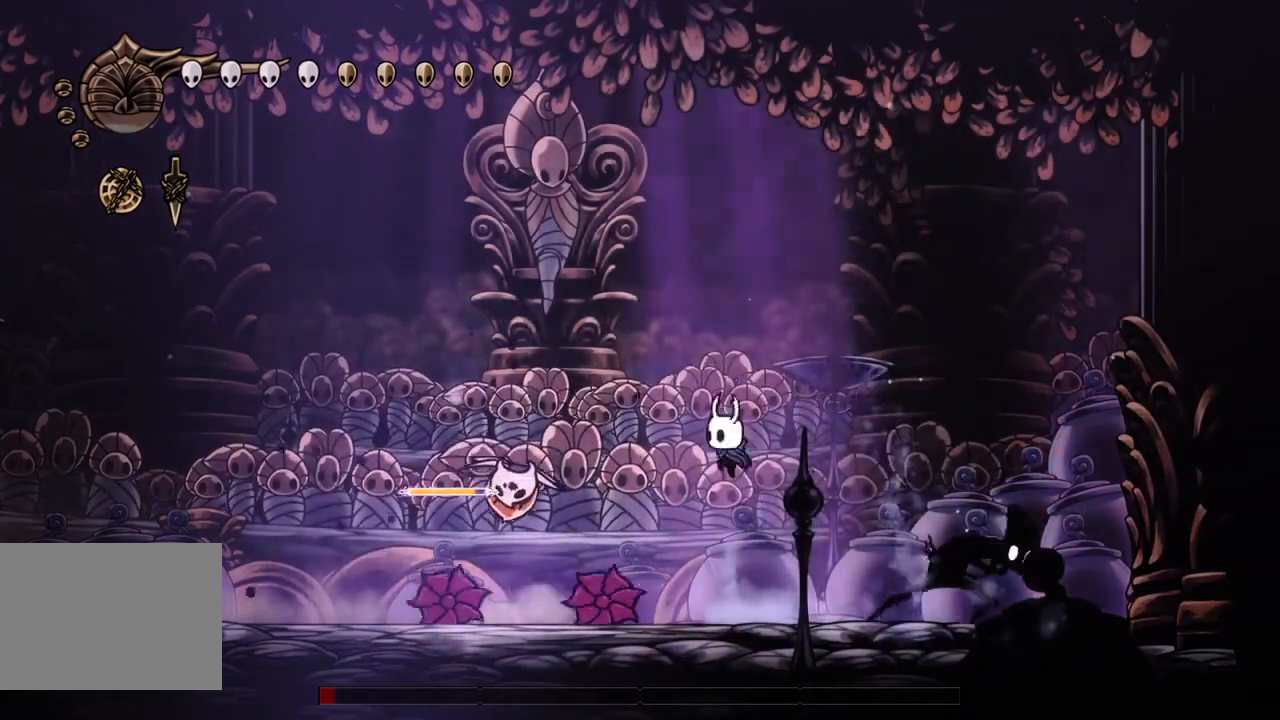
{"buttons": ["R2", "DPAD_DOWN", "DPAD_LEFT"], "left_stick": "center", "events": [[100, "DPAD_RIGHT", "up"], [233, "CROSS", "up"], [233, "DPAD_LEFT", "down"], [333, "R2", "down"], [400, "DPAD_DOWN", "down"]]}
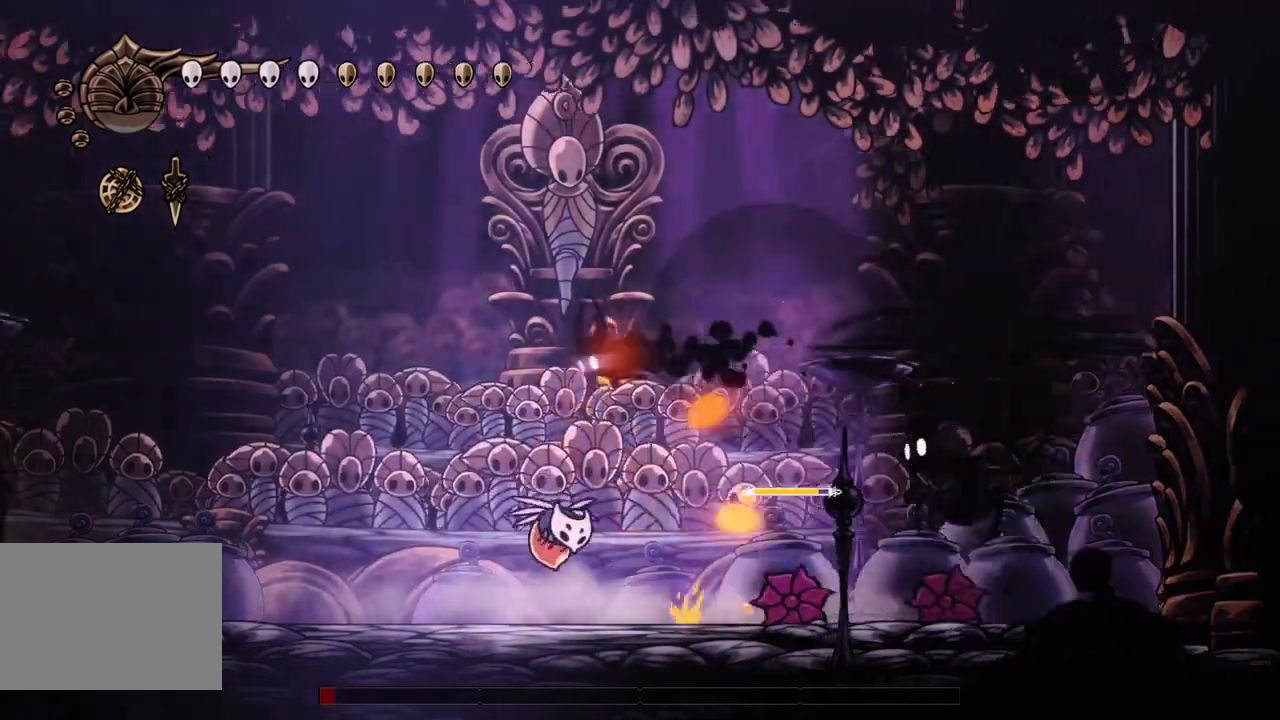
{"buttons": ["DPAD_DOWN", "DPAD_LEFT"], "left_stick": "center", "events": [[33, "R2", "up"], [133, "DPAD_LEFT", "up"], [167, "DPAD_RIGHT", "down"], [333, "SQUARE", "down"], [400, "DPAD_LEFT", "down"], [400, "DPAD_RIGHT", "up"], [433, "SQUARE", "up"]]}
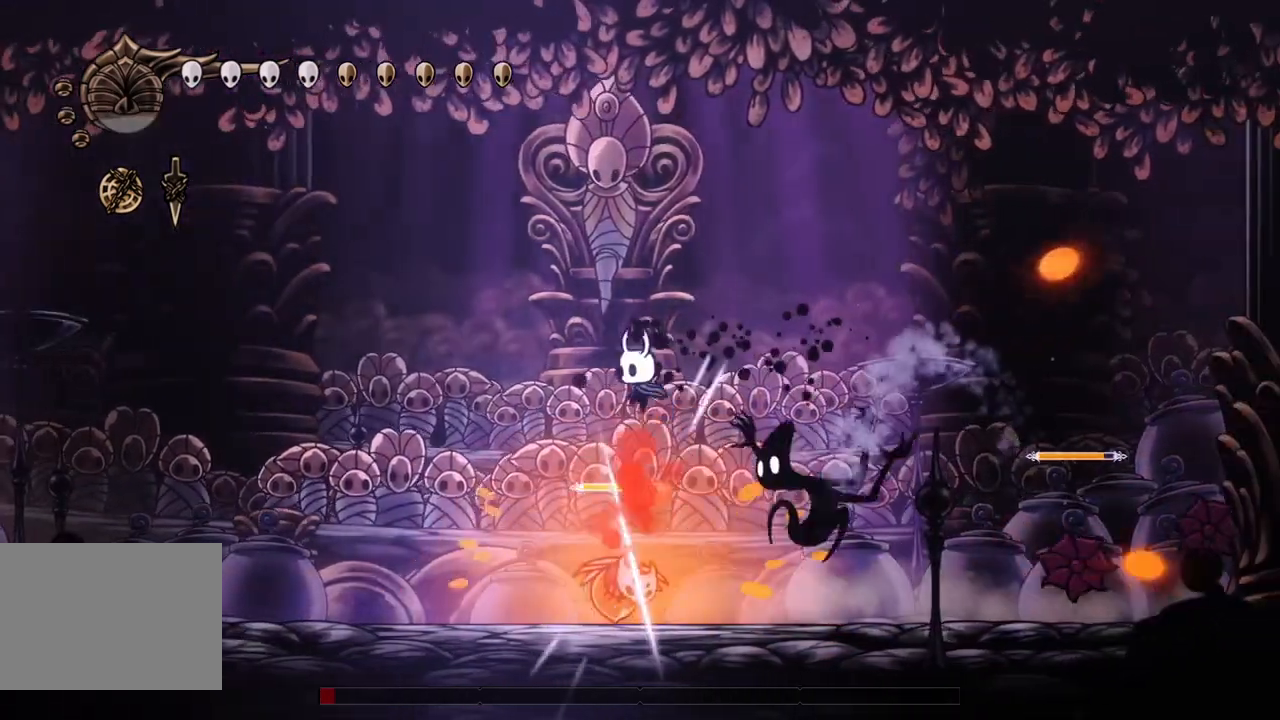
{"buttons": ["DPAD_DOWN", "DPAD_LEFT"], "left_stick": "center", "events": [[333, "SQUARE", "down"], [467, "SQUARE", "up"]]}
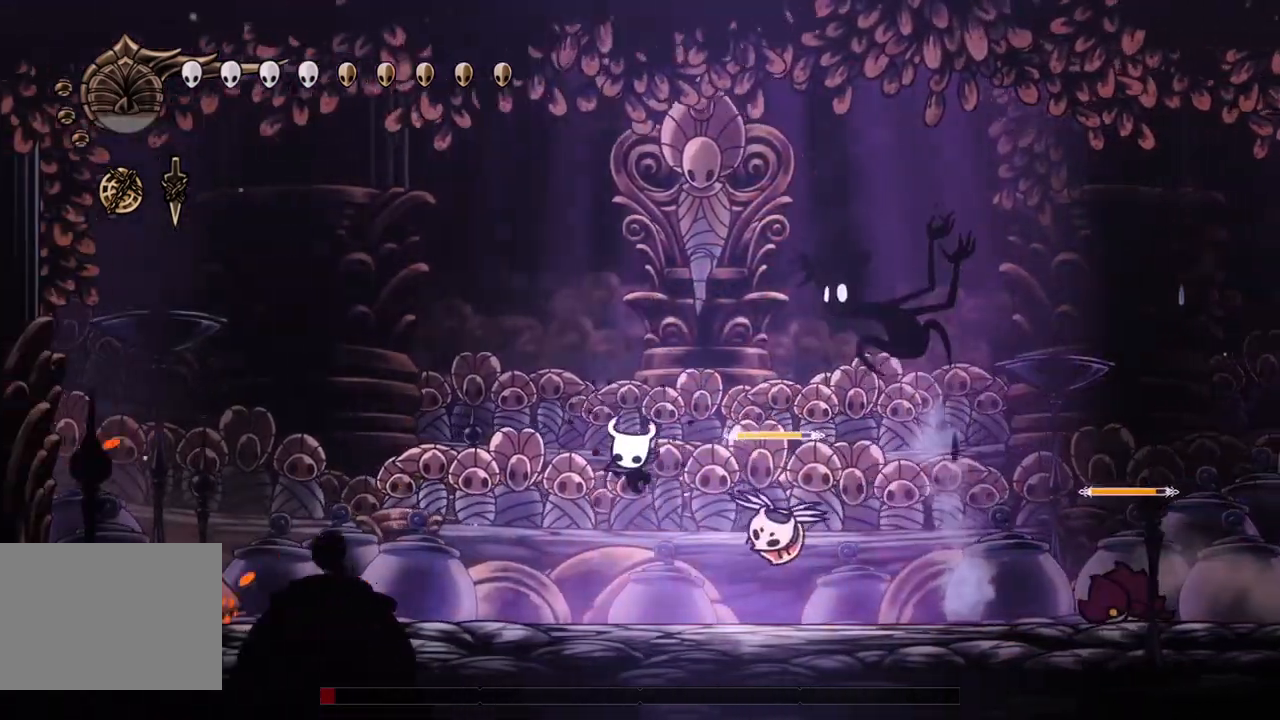
{"buttons": ["DPAD_LEFT"], "left_stick": "center", "events": [[300, "CROSS", "down"], [400, "DPAD_DOWN", "up"], [500, "CROSS", "up"]]}
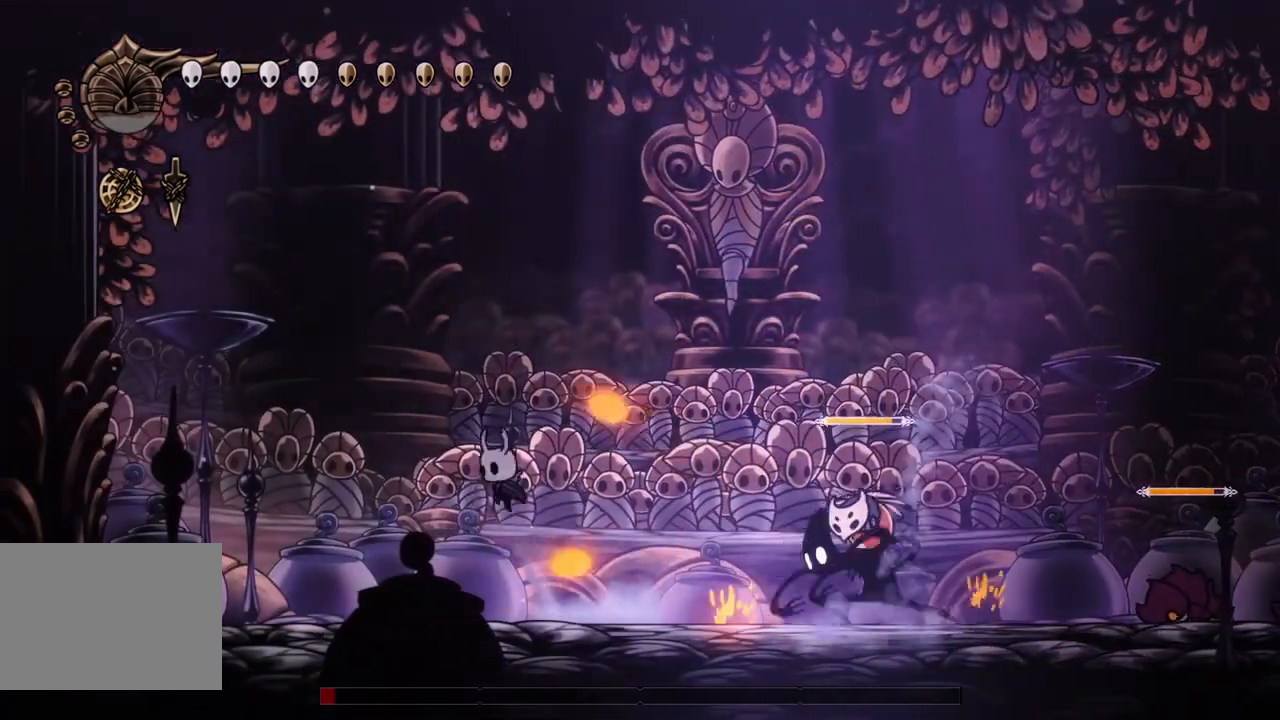
{"buttons": ["DPAD_DOWN", "DPAD_RIGHT"], "left_stick": "center", "events": [[200, "DPAD_DOWN", "down"], [200, "DPAD_LEFT", "up"], [200, "DPAD_RIGHT", "down"], [233, "CROSS", "down"], [300, "CROSS", "up"]]}
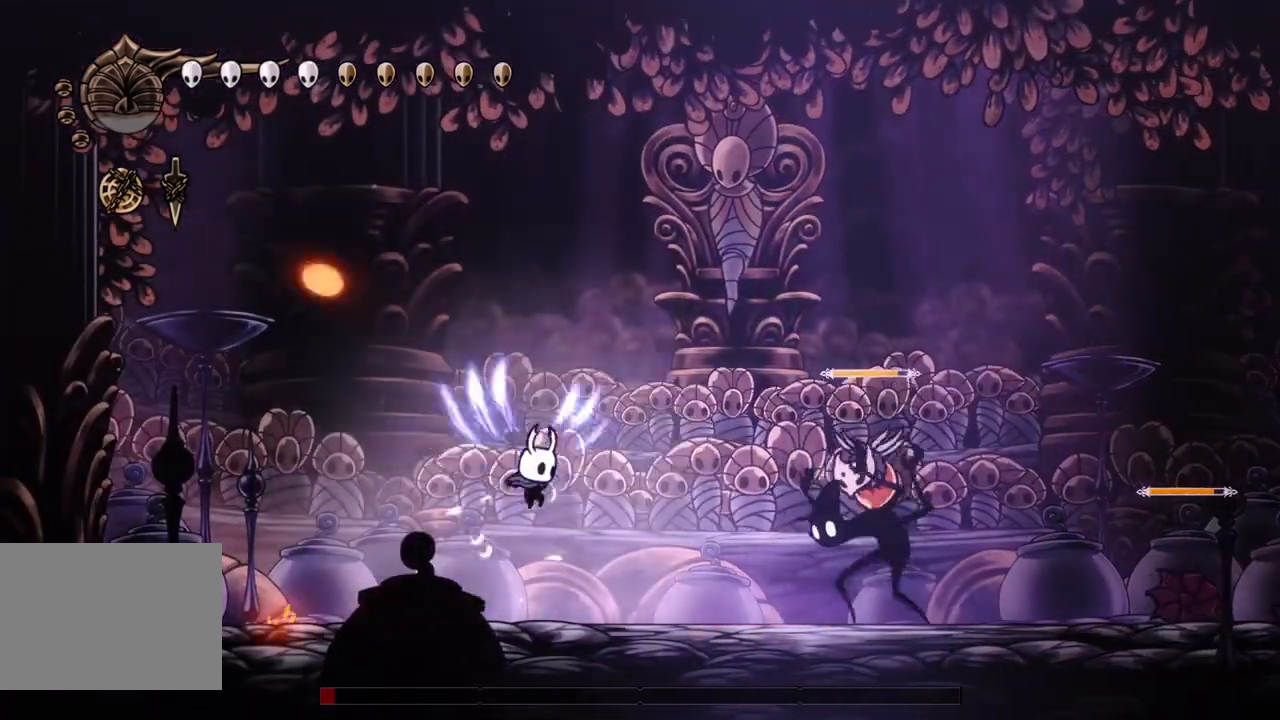
{"buttons": ["DPAD_LEFT"], "left_stick": "center", "events": [[167, "DPAD_DOWN", "up"], [233, "DPAD_LEFT", "down"], [233, "DPAD_RIGHT", "up"]]}
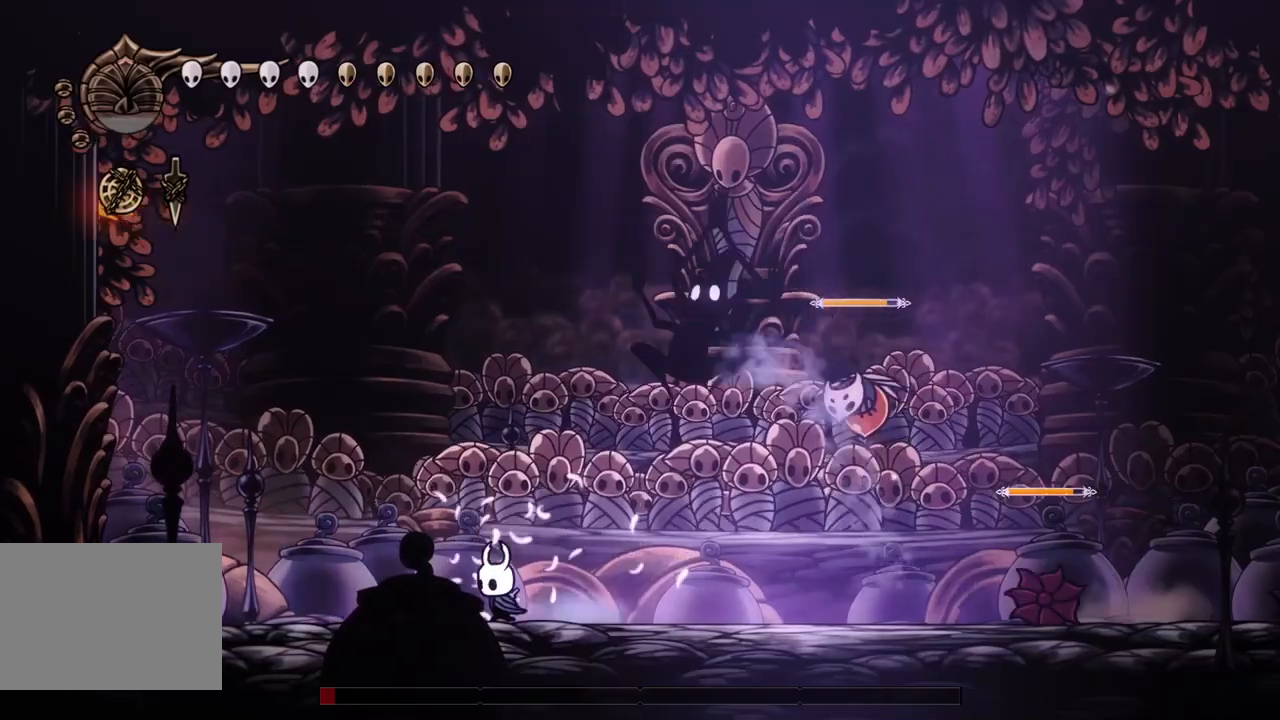
{"buttons": ["DPAD_LEFT"], "left_stick": "center", "events": [[167, "DPAD_DOWN", "down"], [167, "DPAD_LEFT", "up"], [167, "DPAD_RIGHT", "down"], [200, "DPAD_DOWN", "up"], [233, "SQUARE", "down"], [300, "DPAD_DOWN", "down"], [333, "DPAD_DOWN", "up"], [333, "DPAD_LEFT", "down"], [333, "DPAD_RIGHT", "up"], [367, "SQUARE", "up"], [400, "DPAD_DOWN", "down"], [500, "DPAD_DOWN", "up"]]}
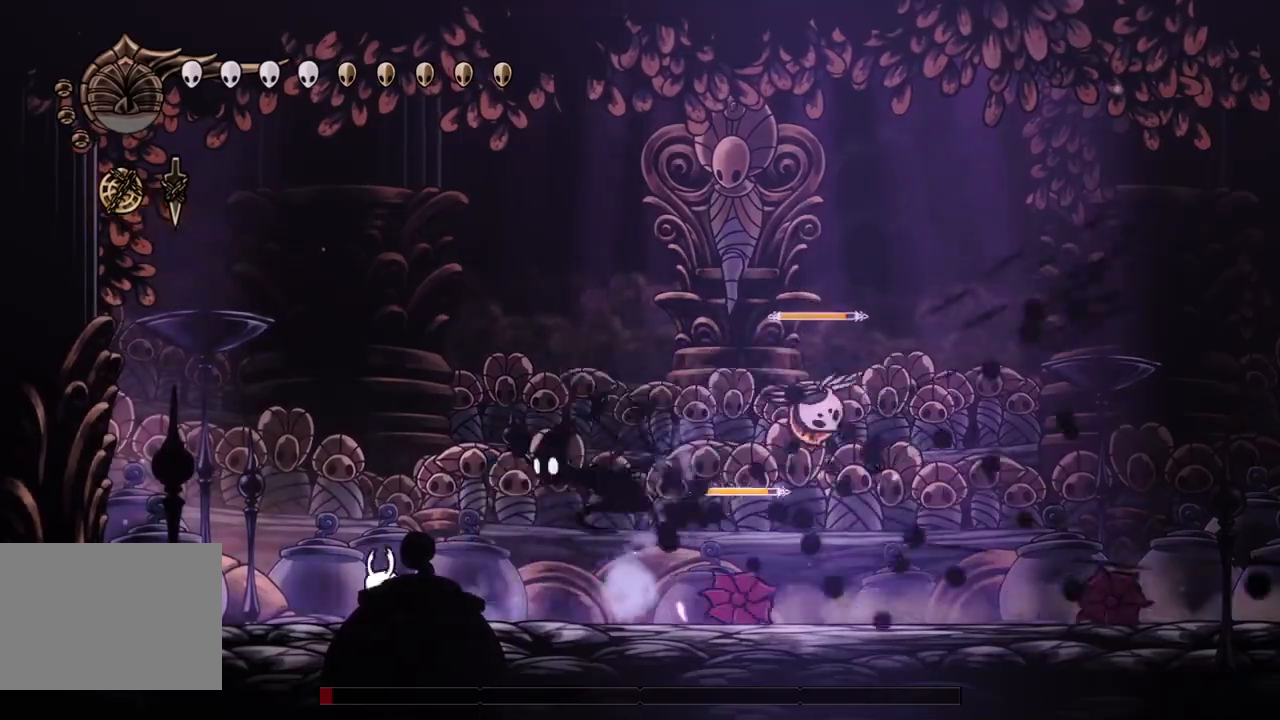
{"buttons": ["CROSS", "DPAD_RIGHT"], "left_stick": "center", "events": [[133, "CROSS", "down"], [367, "DPAD_LEFT", "up"], [367, "DPAD_UP", "down"], [400, "DPAD_RIGHT", "down"], [400, "DPAD_UP", "up"]]}
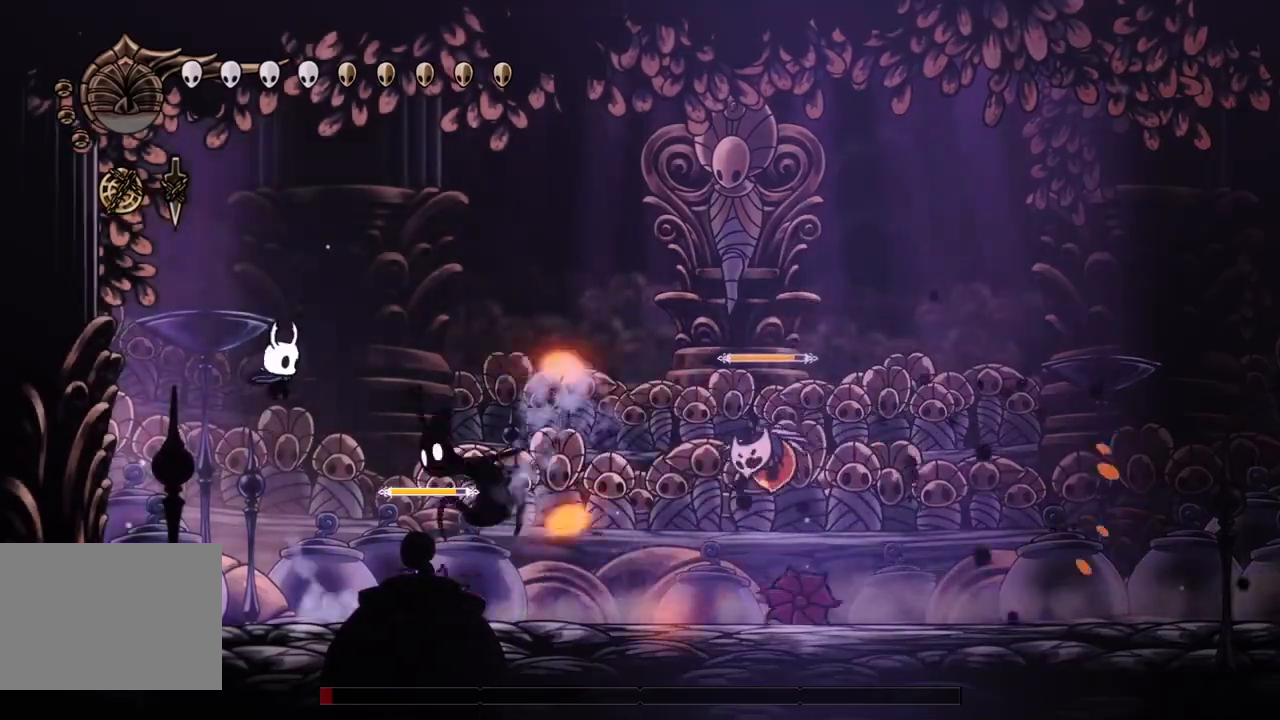
{"buttons": ["DPAD_DOWN", "DPAD_RIGHT"], "left_stick": "center", "events": [[67, "CROSS", "up"], [100, "DPAD_DOWN", "down"], [133, "R2", "down"], [400, "R2", "up"]]}
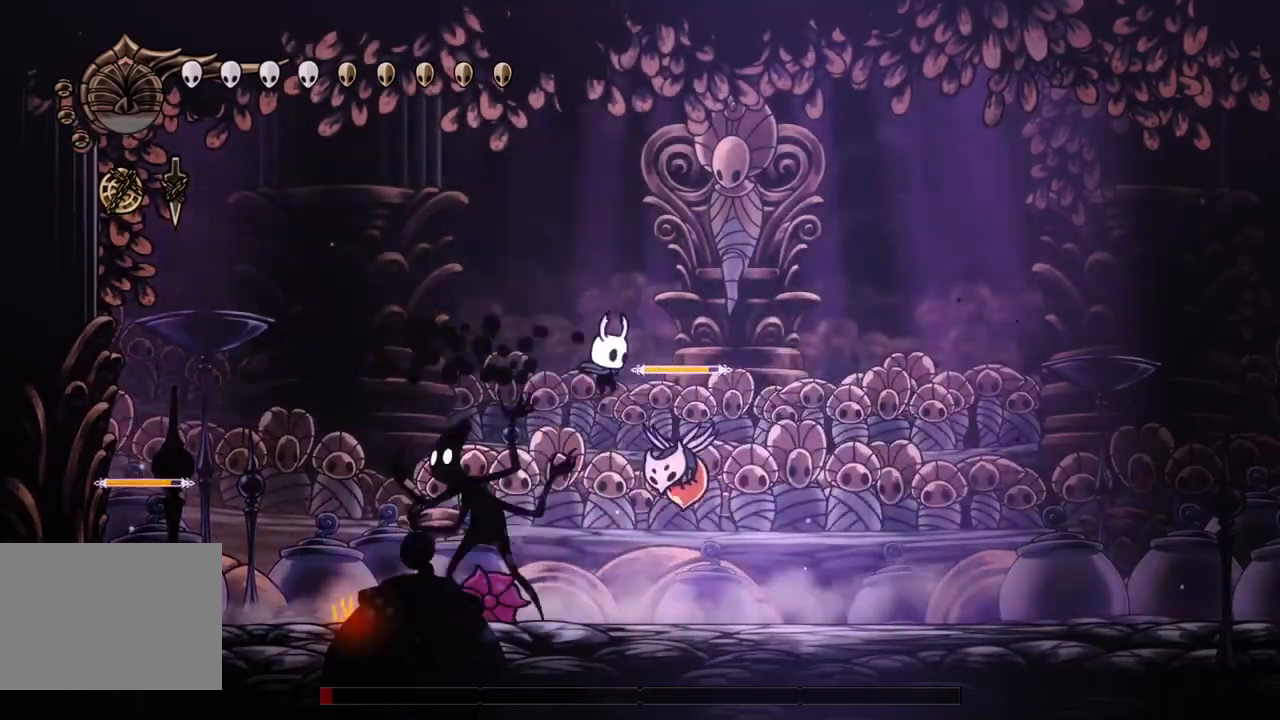
{"buttons": ["CIRCLE", "DPAD_DOWN", "DPAD_RIGHT"], "left_stick": "center", "events": [[33, "SQUARE", "down"], [167, "SQUARE", "up"], [200, "DPAD_RIGHT", "up"], [300, "DPAD_RIGHT", "down"], [467, "CIRCLE", "down"]]}
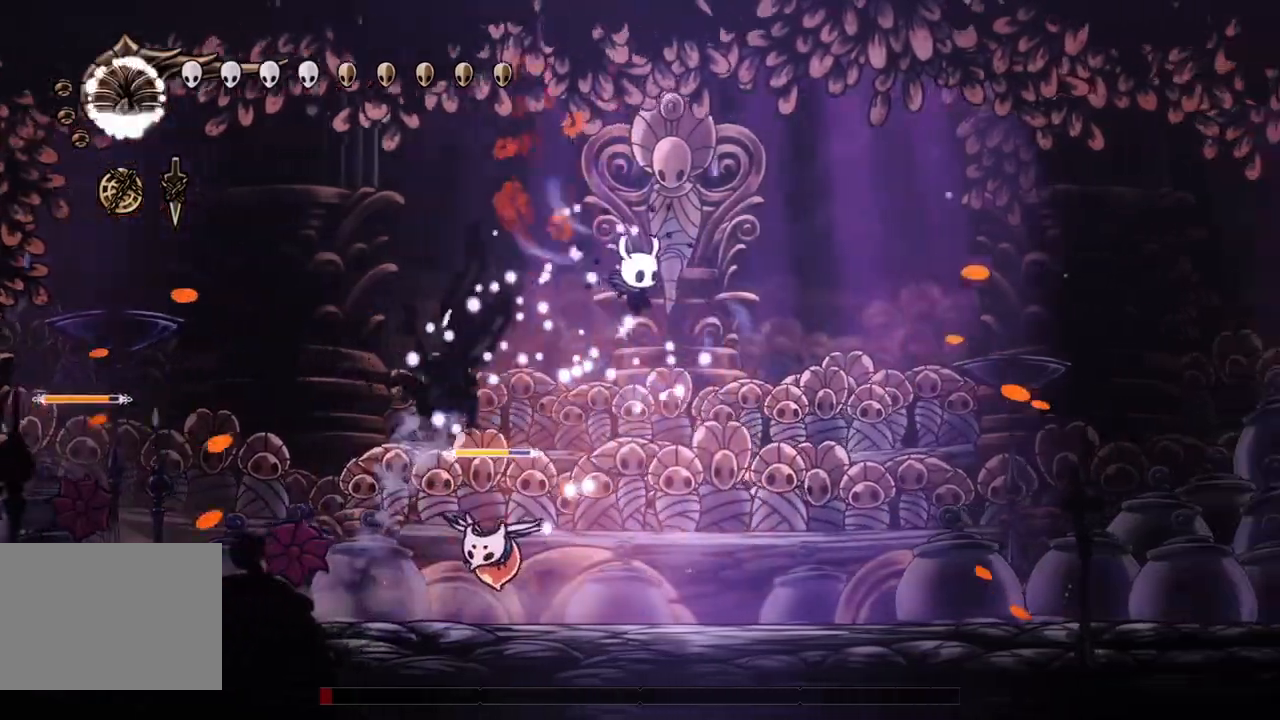
{"buttons": [], "left_stick": "center"}
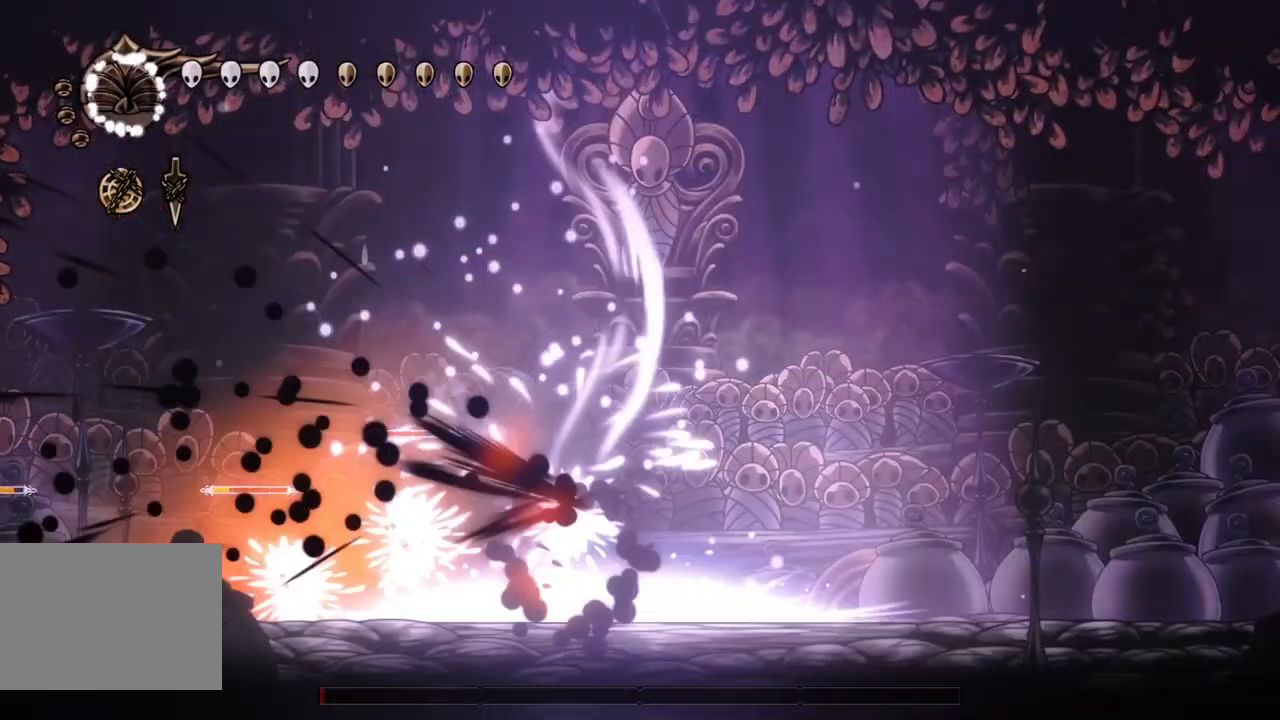
{"buttons": ["R2"], "left_stick": "center", "events": [[467, "R2", "down"]]}
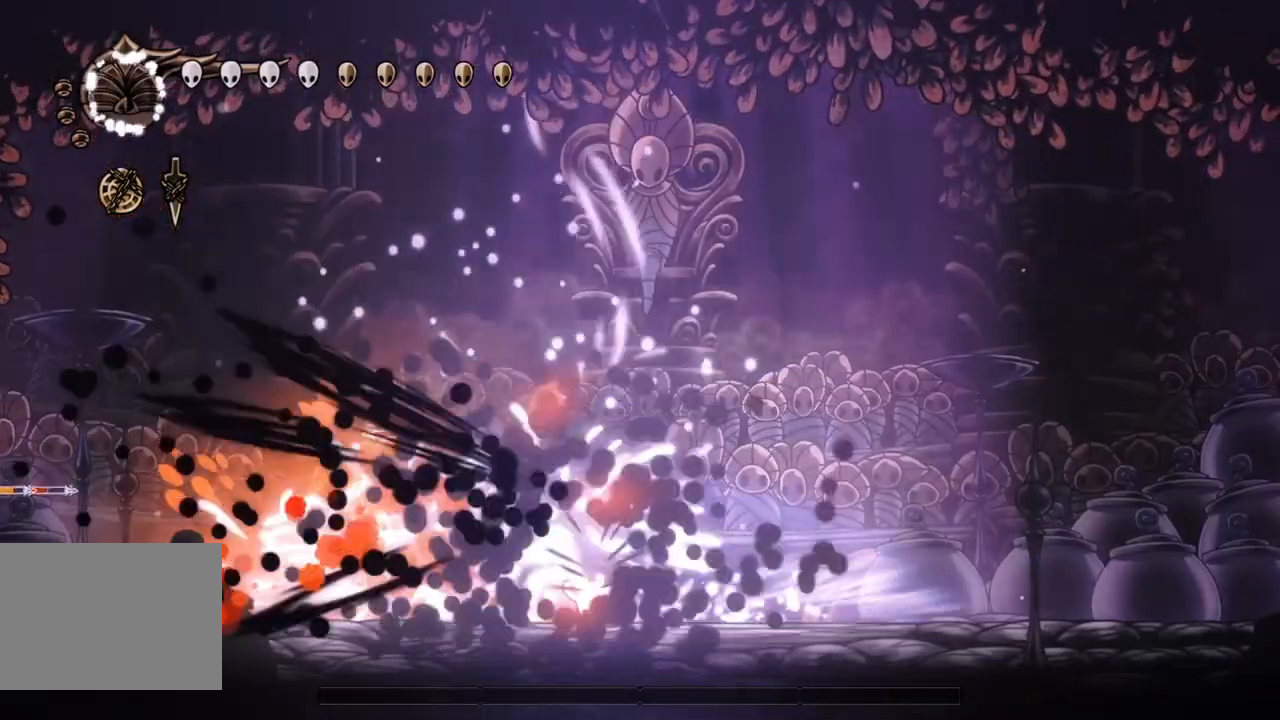
{"buttons": ["R2"], "left_stick": "center", "events": [[67, "R2", "up"], [133, "R2", "down"], [233, "DPAD_RIGHT", "down"], [500, "DPAD_RIGHT", "up"]]}
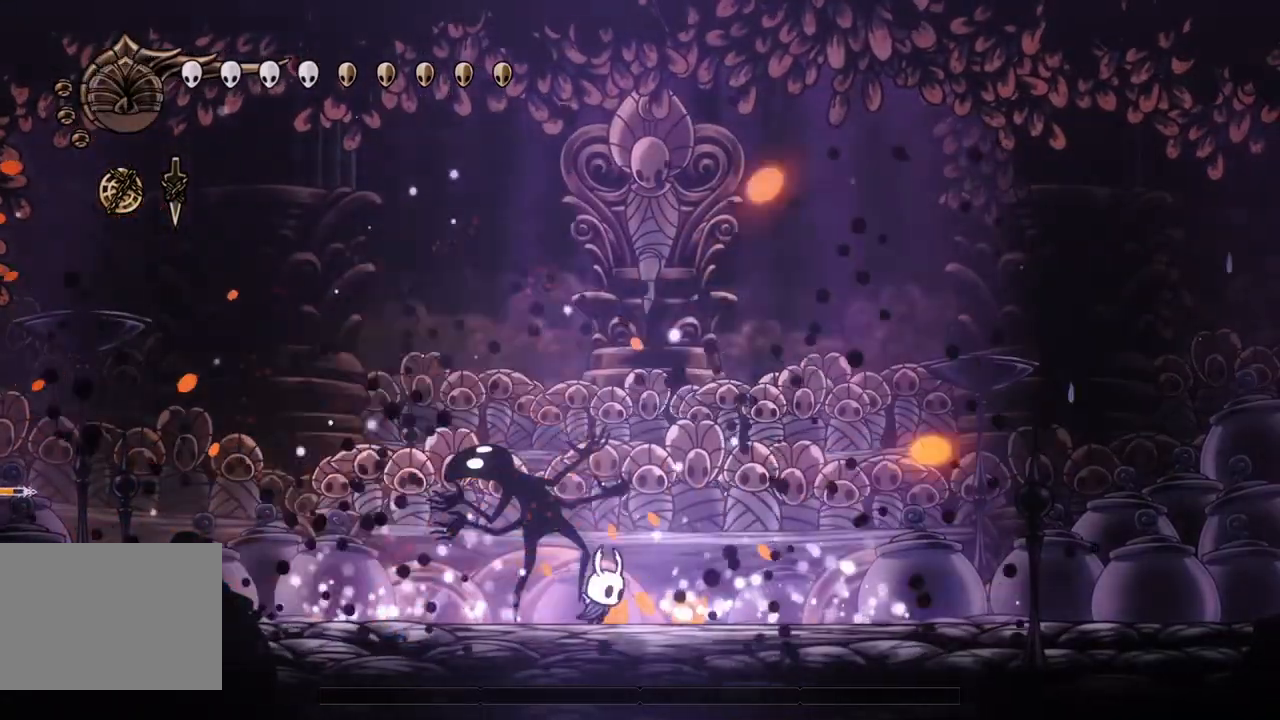
{"buttons": [], "left_stick": "center", "events": [[167, "DPAD_LEFT", "down"], [300, "R2", "up"], [500, "DPAD_LEFT", "up"]]}
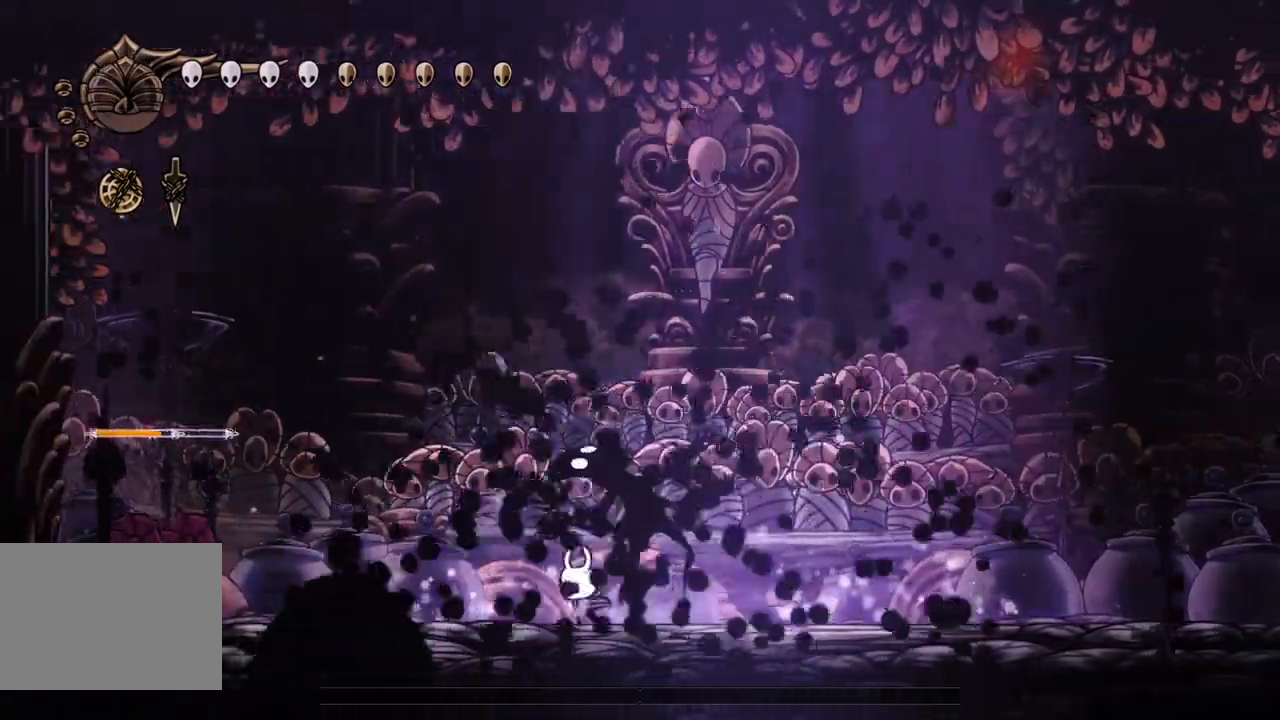
{"buttons": ["DPAD_LEFT"], "left_stick": "center", "events": [[100, "DPAD_LEFT", "down"], [267, "DPAD_LEFT", "up"], [367, "DPAD_RIGHT", "down"], [433, "DPAD_DOWN", "down"], [467, "DPAD_LEFT", "down"], [467, "DPAD_RIGHT", "up"], [500, "DPAD_DOWN", "up"]]}
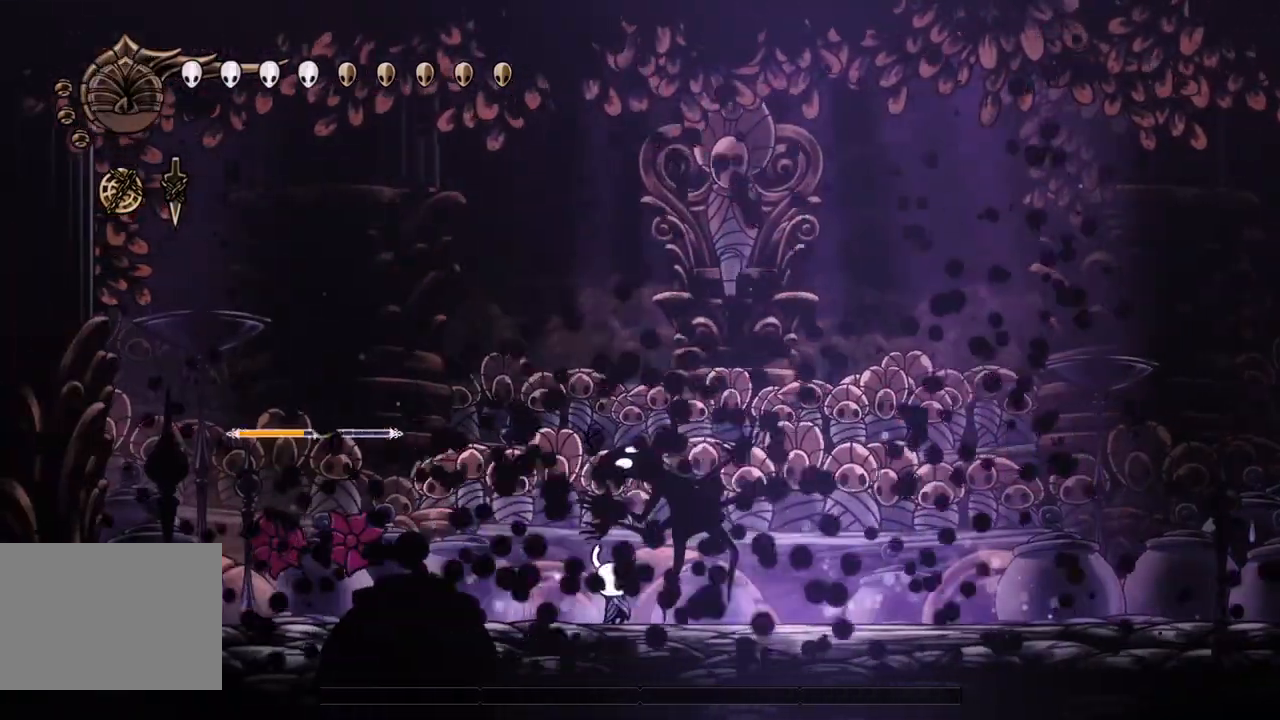
{"buttons": ["R2", "DPAD_RIGHT"], "left_stick": "center", "events": [[67, "CROSS", "down"], [67, "SQUARE", "down"], [167, "DPAD_DOWN", "down"], [167, "DPAD_LEFT", "up"], [167, "DPAD_RIGHT", "down"], [200, "CROSS", "up"], [233, "DPAD_DOWN", "up"], [267, "R2", "down"], [300, "SQUARE", "up"]]}
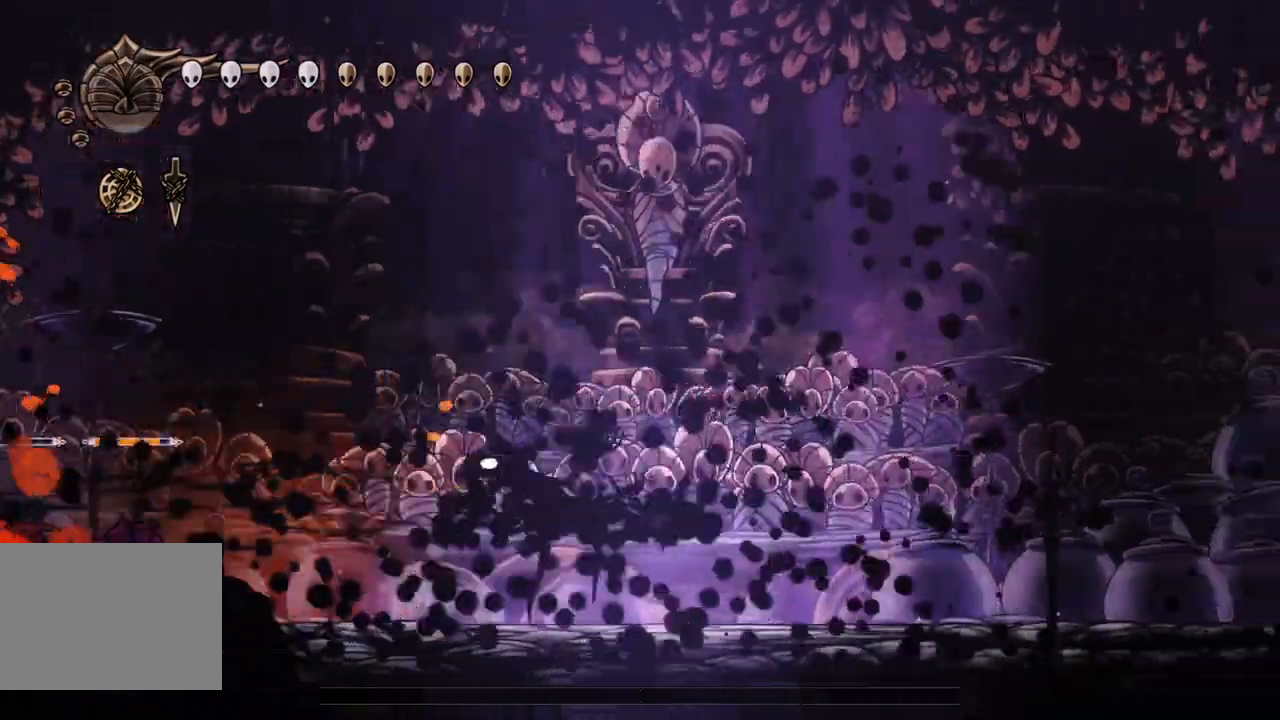
{"buttons": ["R2", "DPAD_RIGHT"], "left_stick": "center", "events": [[33, "R2", "up"], [367, "R2", "down"]]}
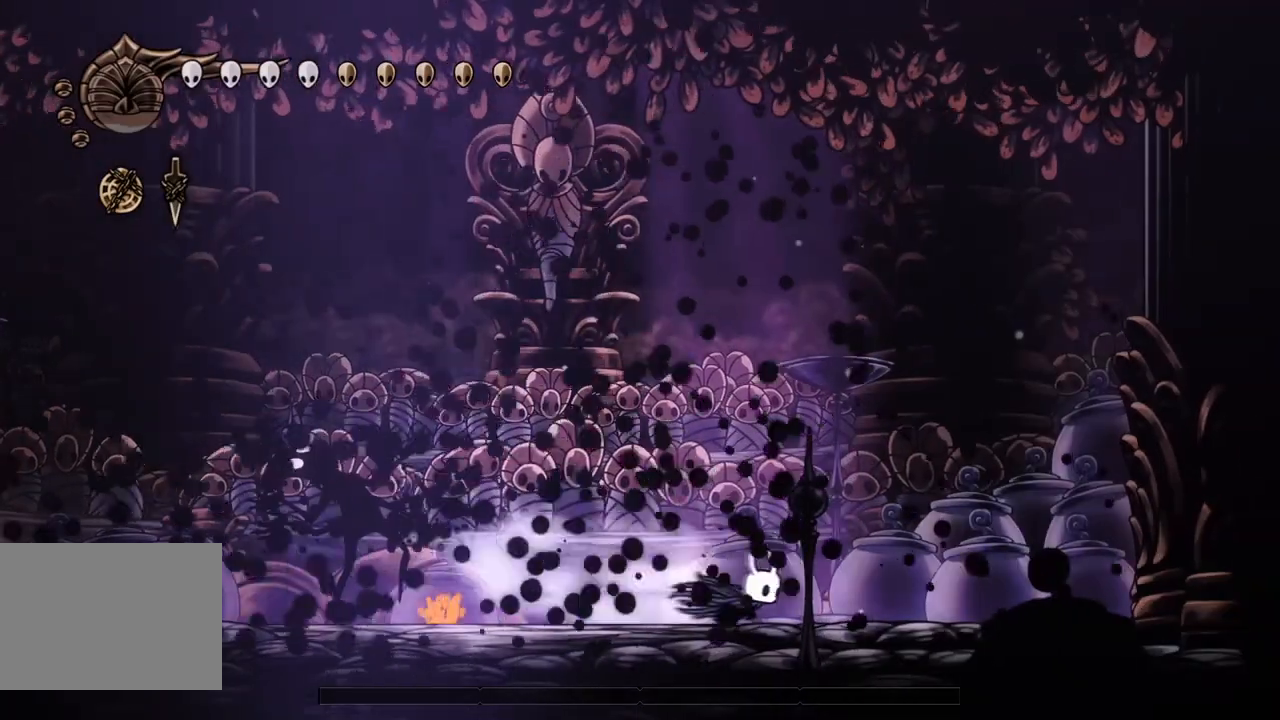
{"buttons": ["CROSS", "DPAD_RIGHT"], "left_stick": "center", "events": [[100, "R2", "up"], [367, "CROSS", "down"]]}
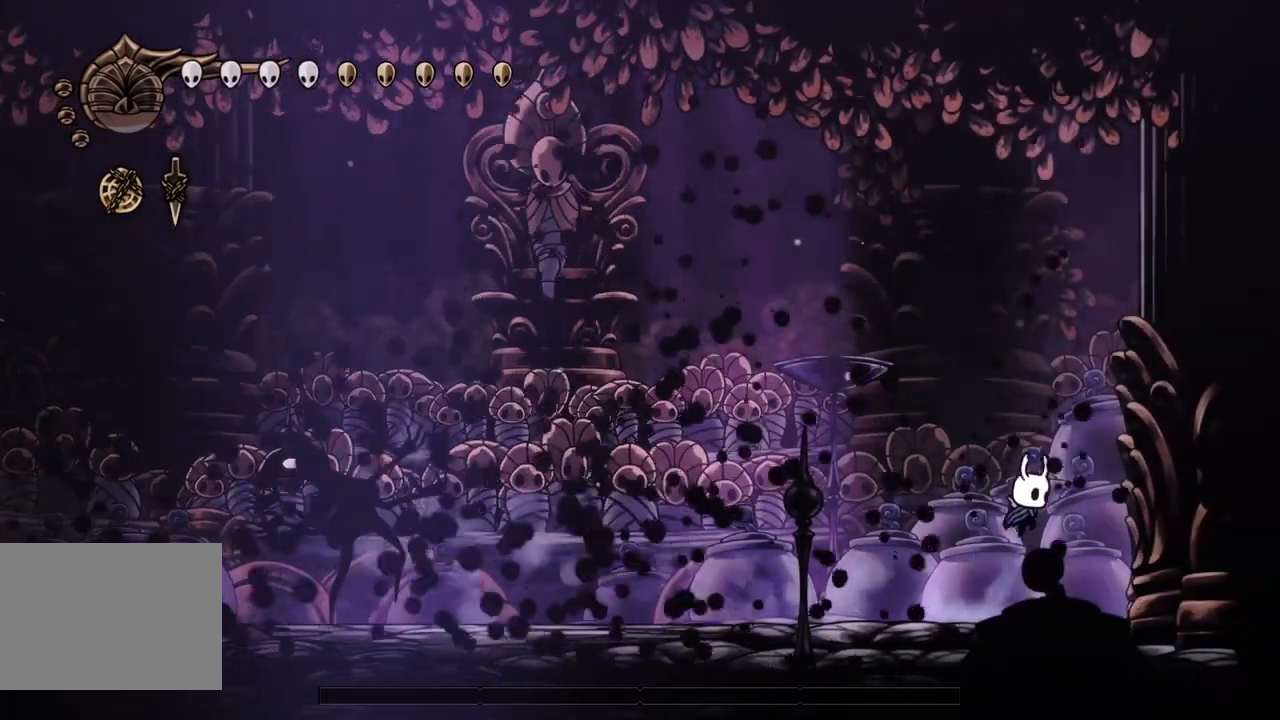
{"buttons": ["CROSS", "DPAD_RIGHT"], "left_stick": "center", "events": [[267, "CROSS", "up"], [367, "CROSS", "down"]]}
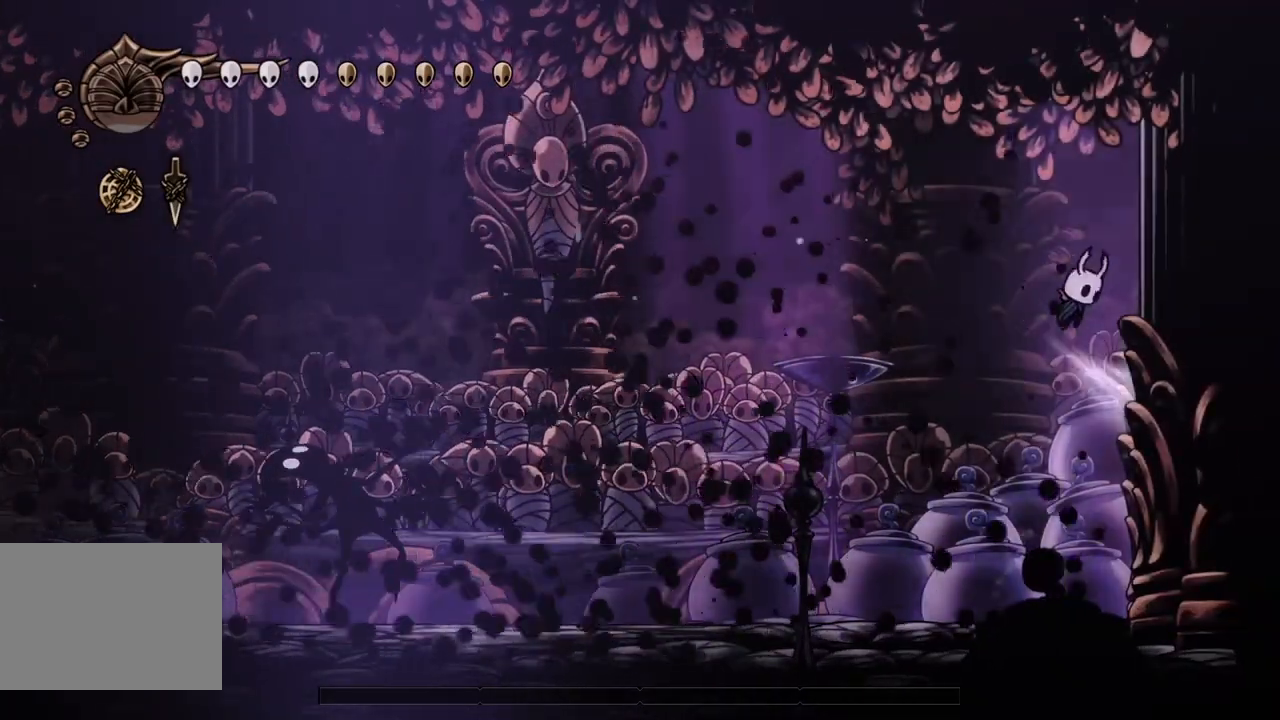
{"buttons": ["L2", "DPAD_RIGHT"], "left_stick": "center", "events": [[133, "CROSS", "up"], [267, "L2", "down"]]}
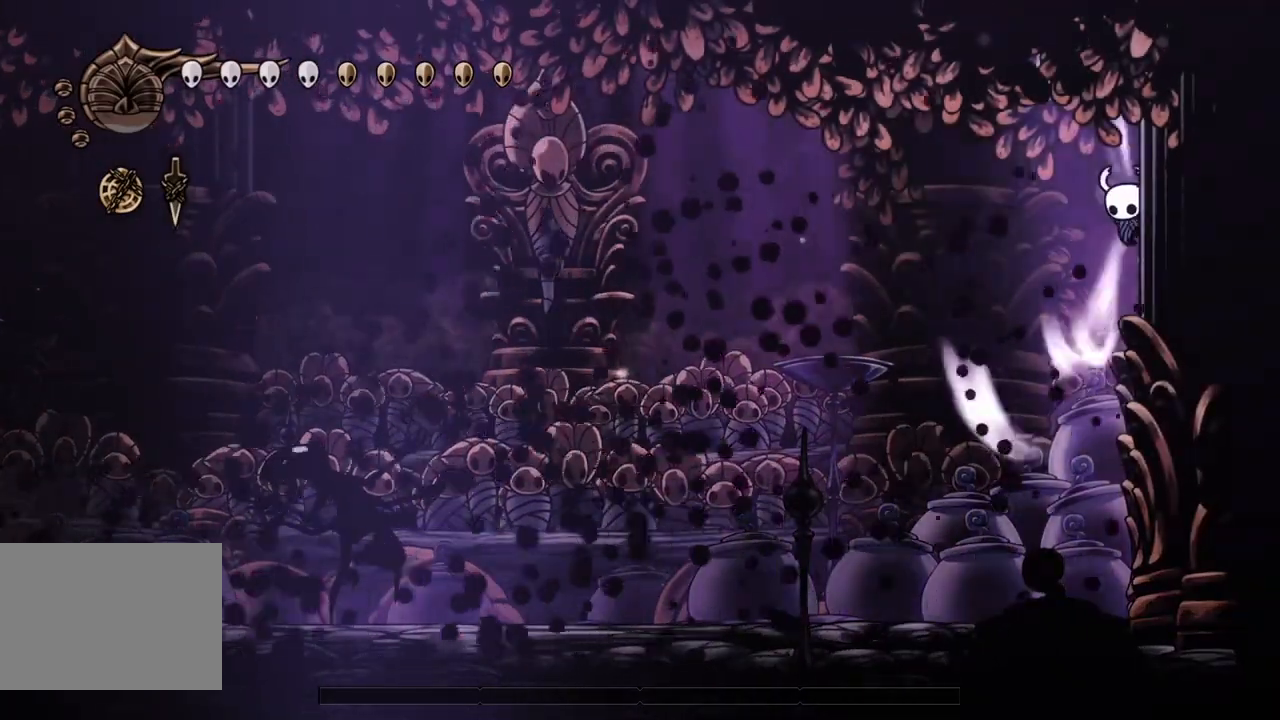
{"buttons": ["L2", "DPAD_RIGHT"], "left_stick": "center", "events": []}
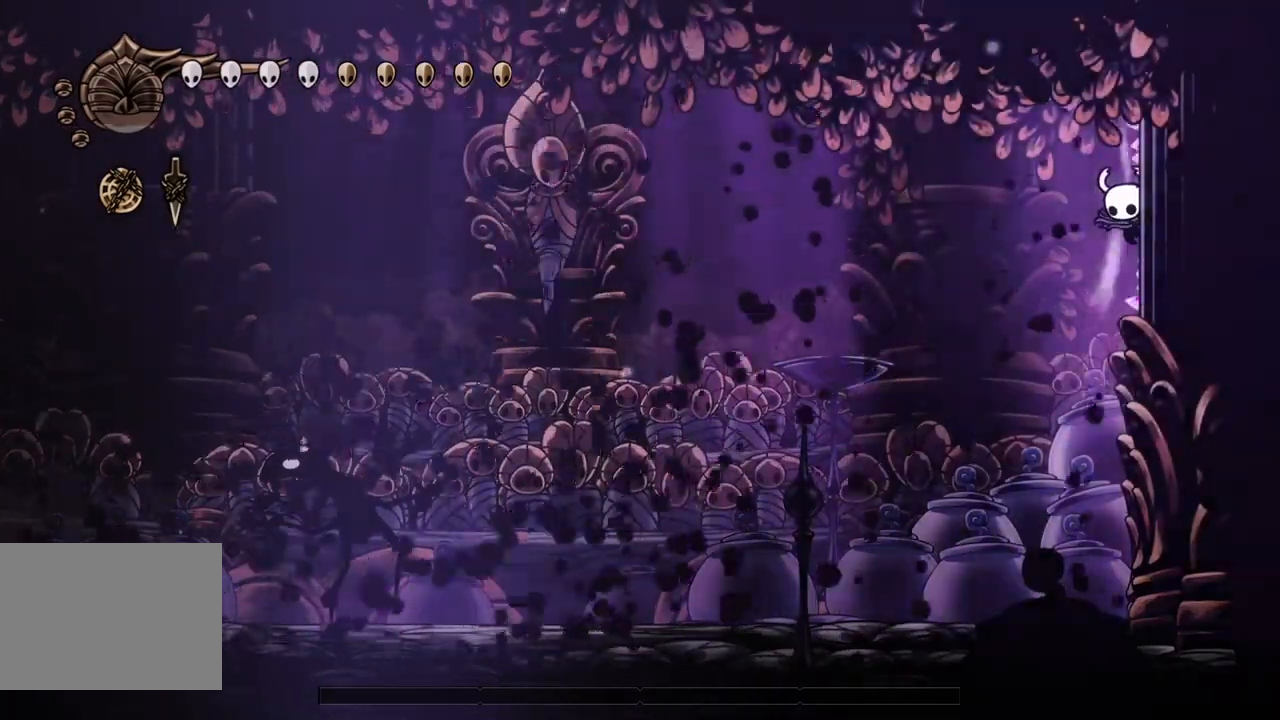
{"buttons": ["L2", "DPAD_RIGHT"], "left_stick": "center", "events": []}
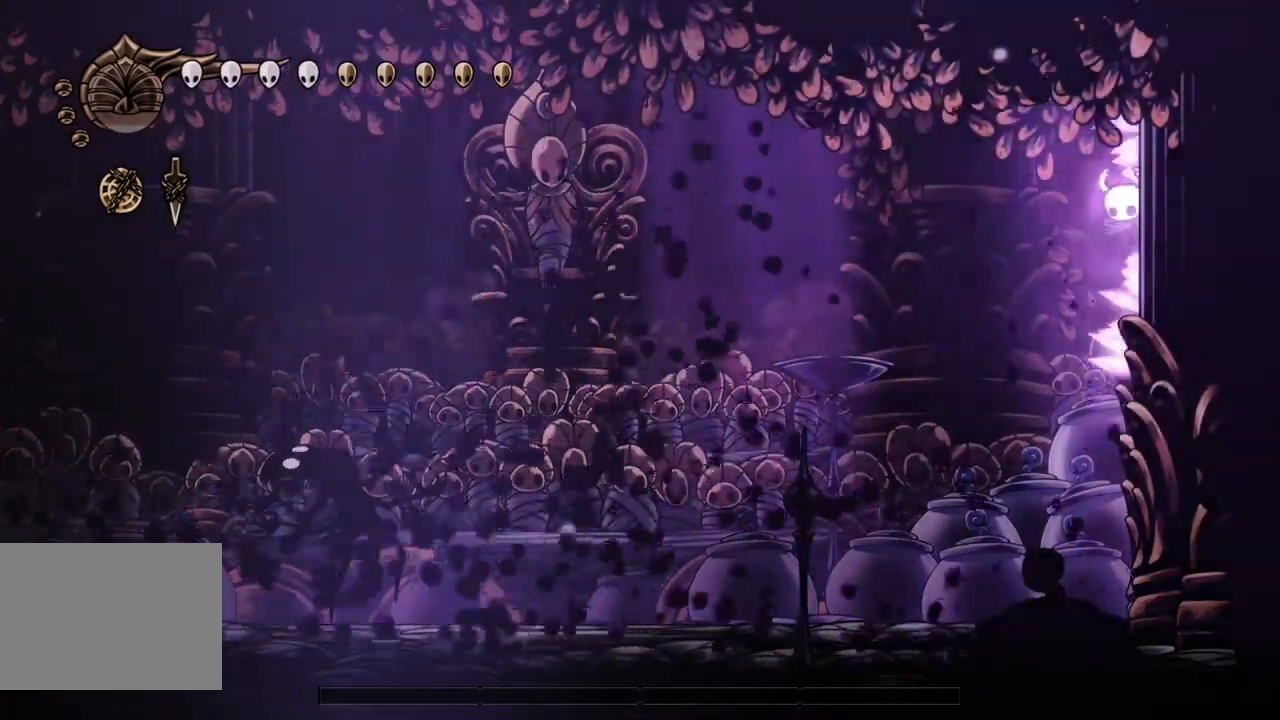
{"buttons": ["L2", "DPAD_RIGHT"], "left_stick": "center", "events": []}
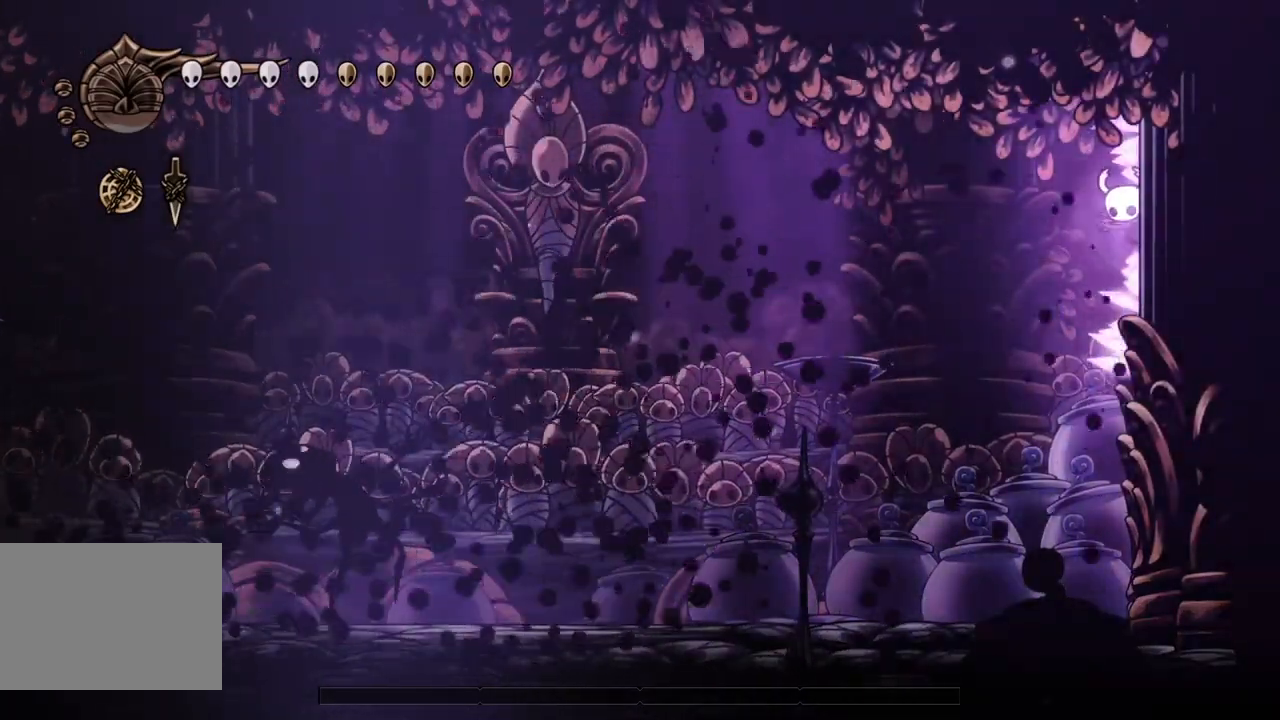
{"buttons": ["L2", "DPAD_RIGHT"], "left_stick": "center", "events": []}
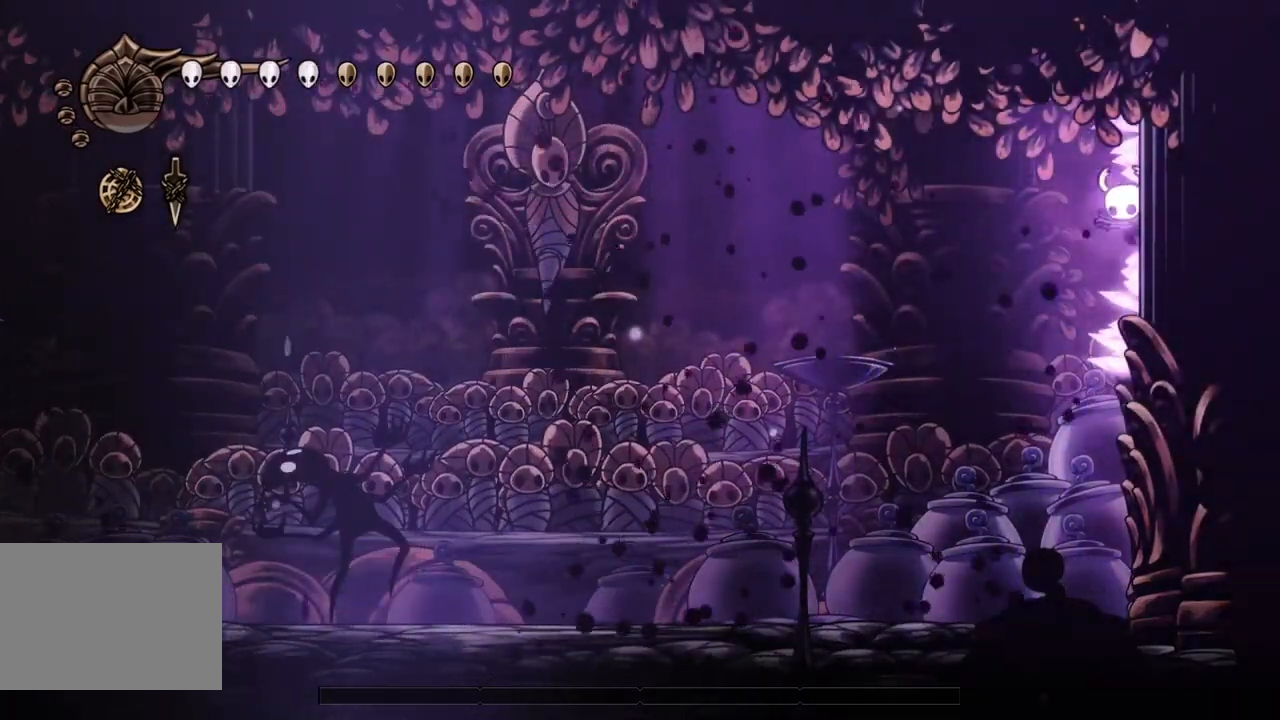
{"buttons": ["L2", "DPAD_RIGHT"], "left_stick": "center", "events": []}
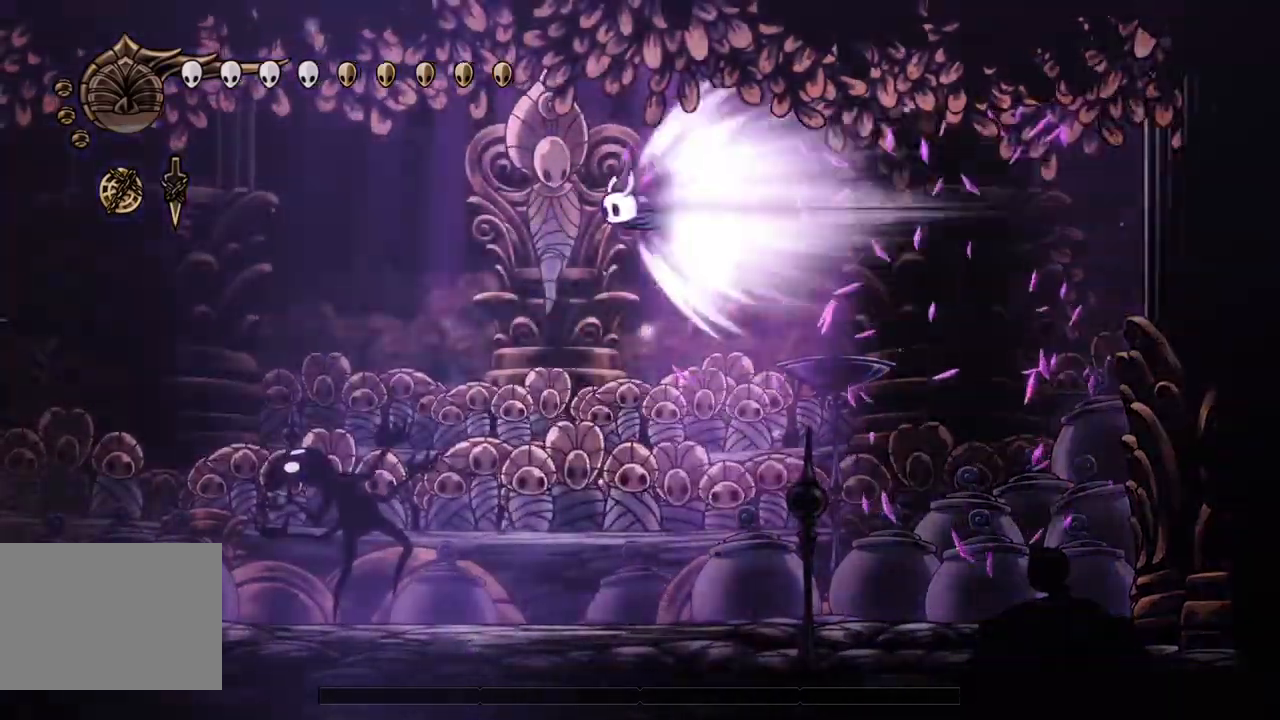
{"buttons": ["L2", "DPAD_RIGHT"], "left_stick": "center", "events": []}